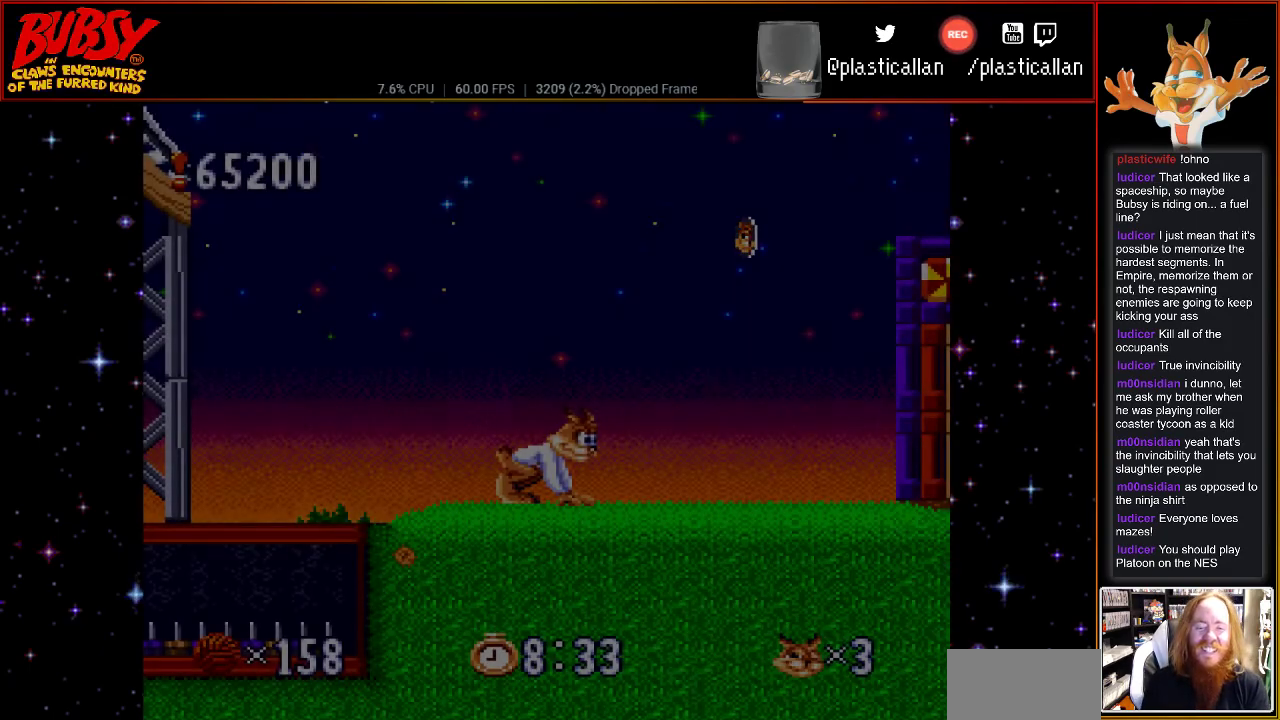
Gameplay with a controller (Nintendo layout); each line is a JSON object with the inputs held at the frame after it (dt_ms = milliseconds from this image to that frame). "events" lists button and stick changes between this image and that frame as [ms after this image, input, new state], when the widget could be followed in between. Not read: DPAD_LEFT L3 R3.
{"dt_ms": 500, "buttons": ["DPAD_RIGHT"], "events": [[217, "DPAD_RIGHT", "down"]]}
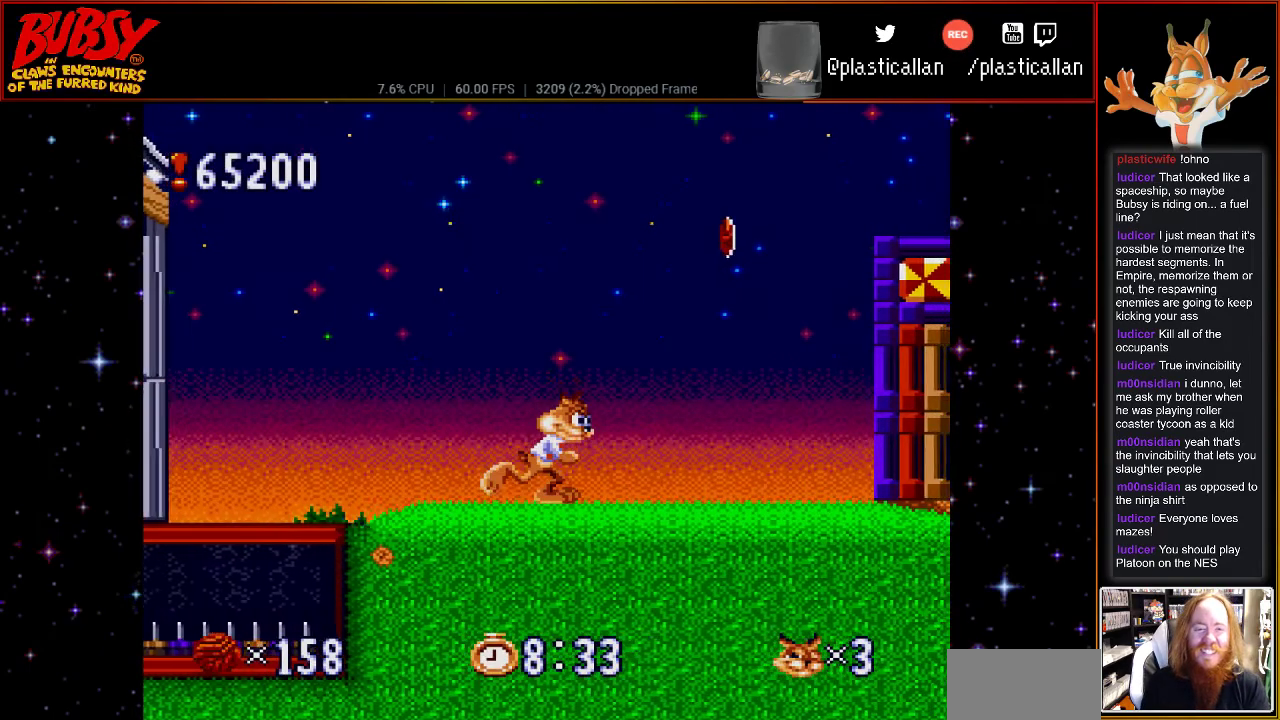
{"dt_ms": 500, "buttons": ["DPAD_RIGHT"], "events": []}
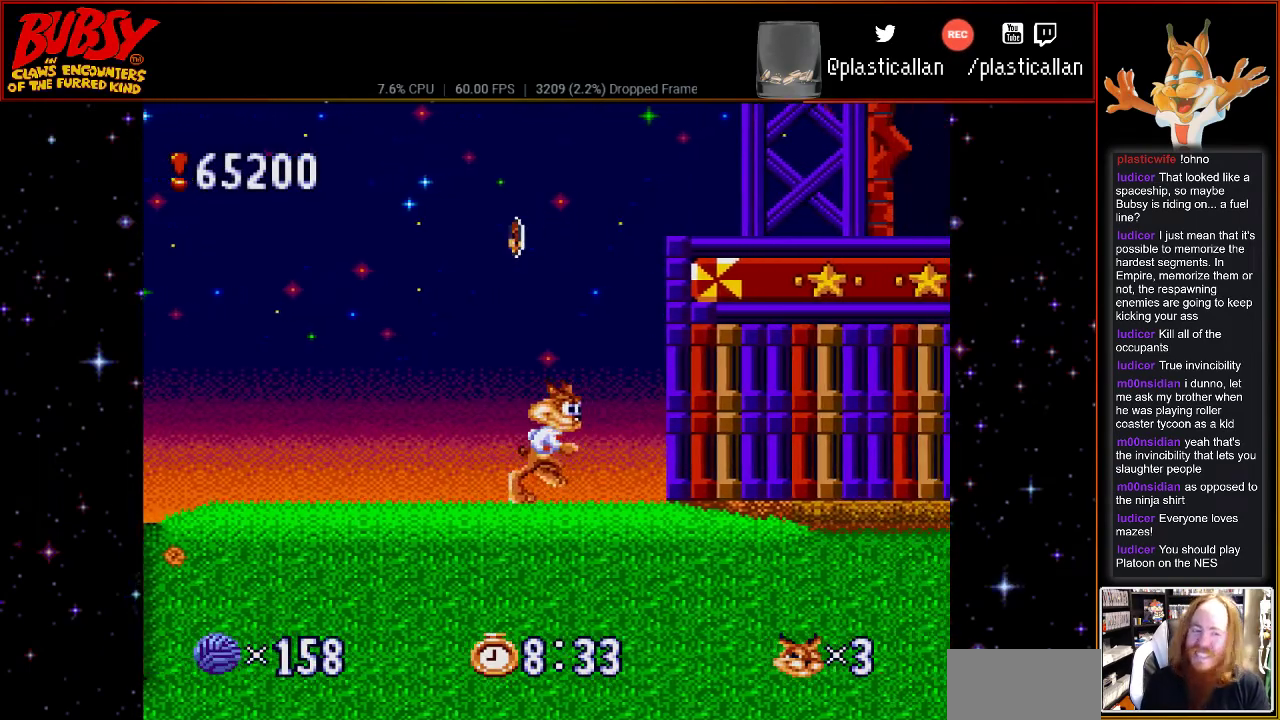
{"dt_ms": 500, "buttons": ["B", "DPAD_RIGHT"], "events": [[250, "B", "down"]]}
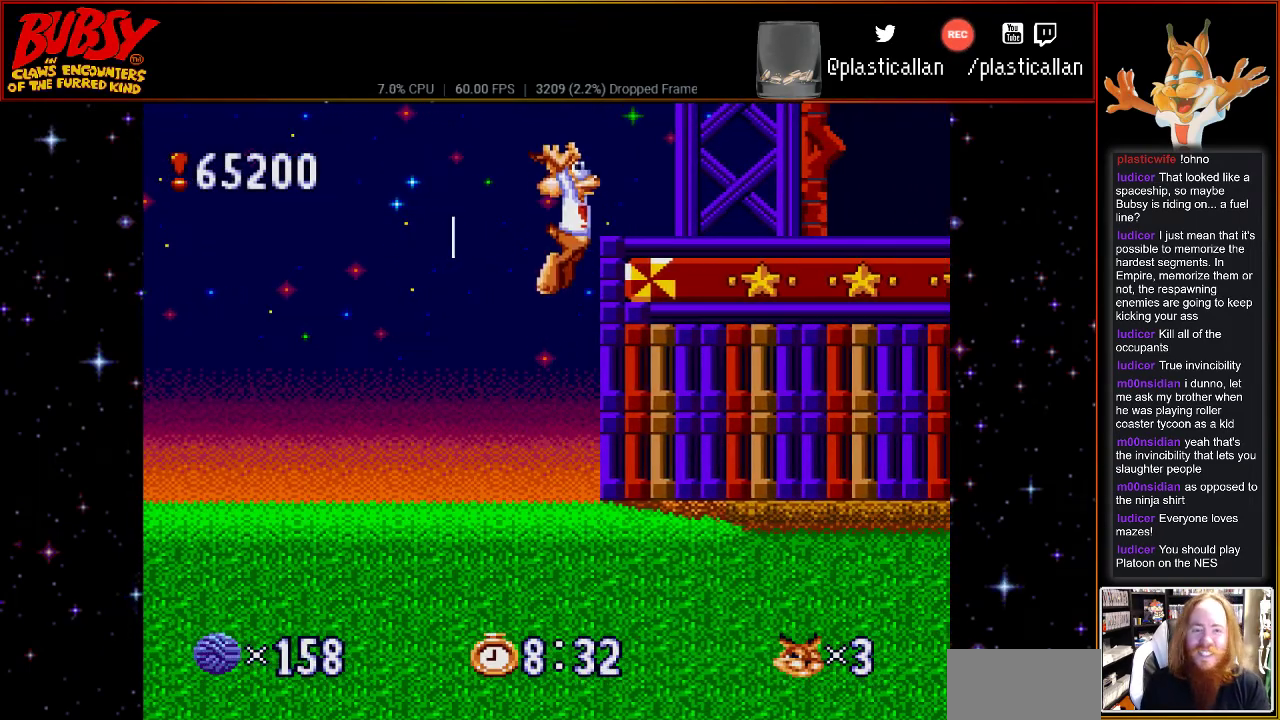
{"dt_ms": 500, "buttons": ["DPAD_RIGHT"], "events": [[250, "B", "up"]]}
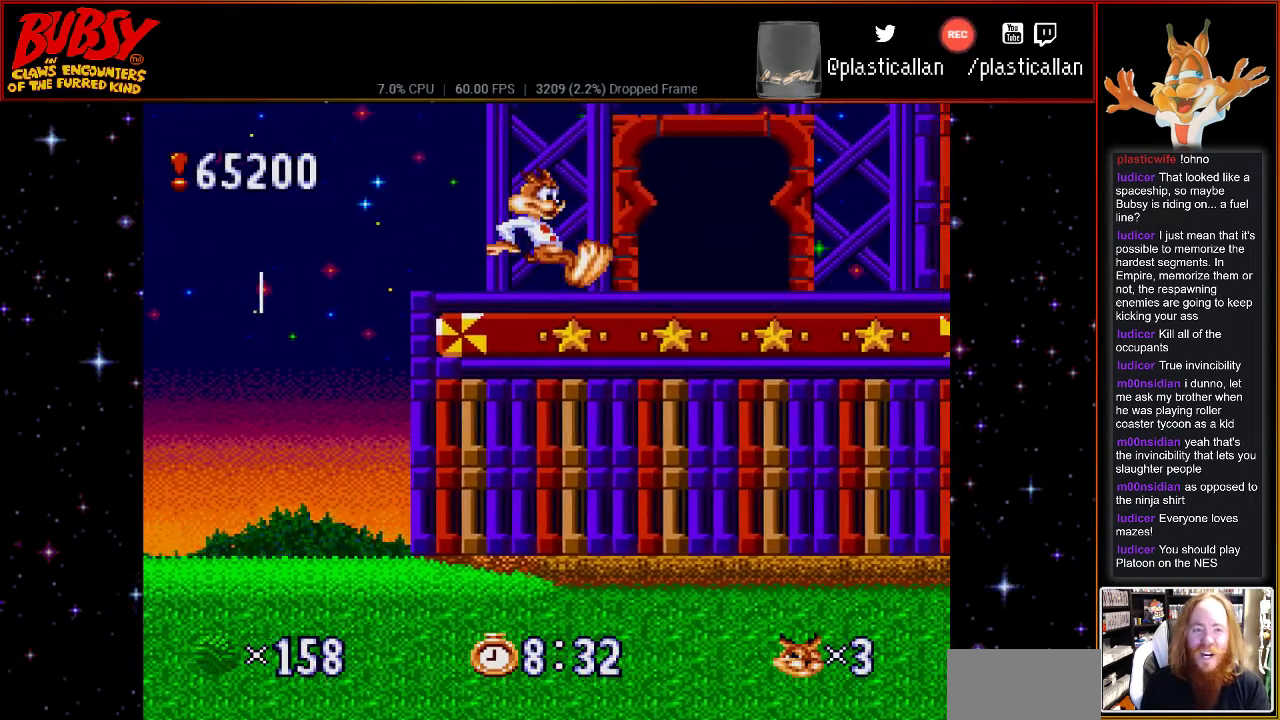
{"dt_ms": 500, "buttons": ["DPAD_RIGHT"], "events": []}
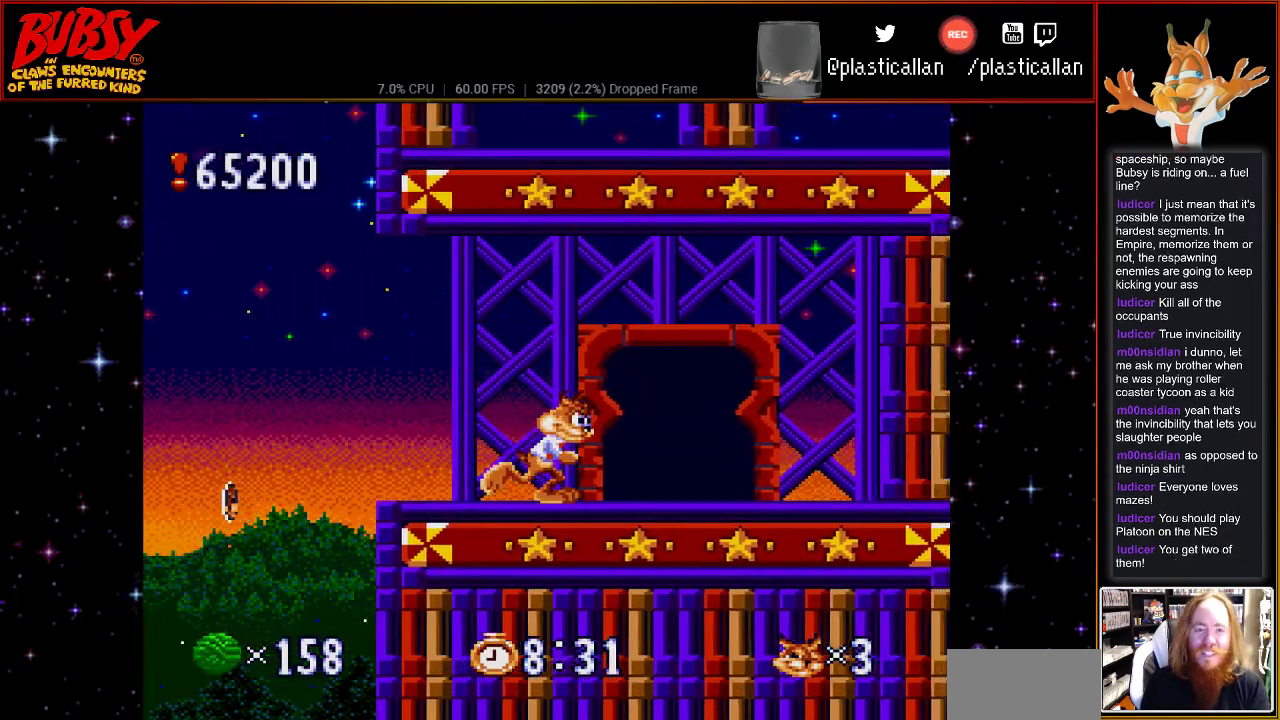
{"dt_ms": 500, "buttons": [], "events": [[333, "DPAD_RIGHT", "up"], [400, "DPAD_UP", "down"], [500, "DPAD_UP", "up"]]}
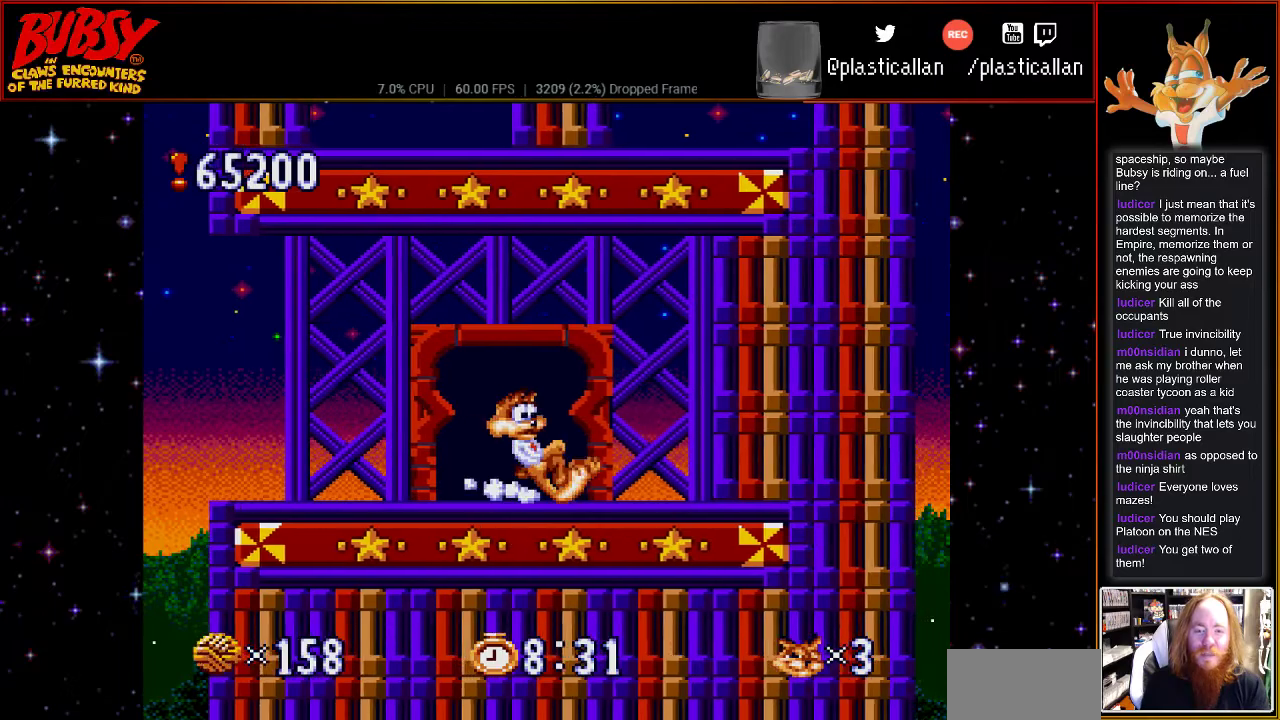
{"dt_ms": 500, "buttons": [], "events": []}
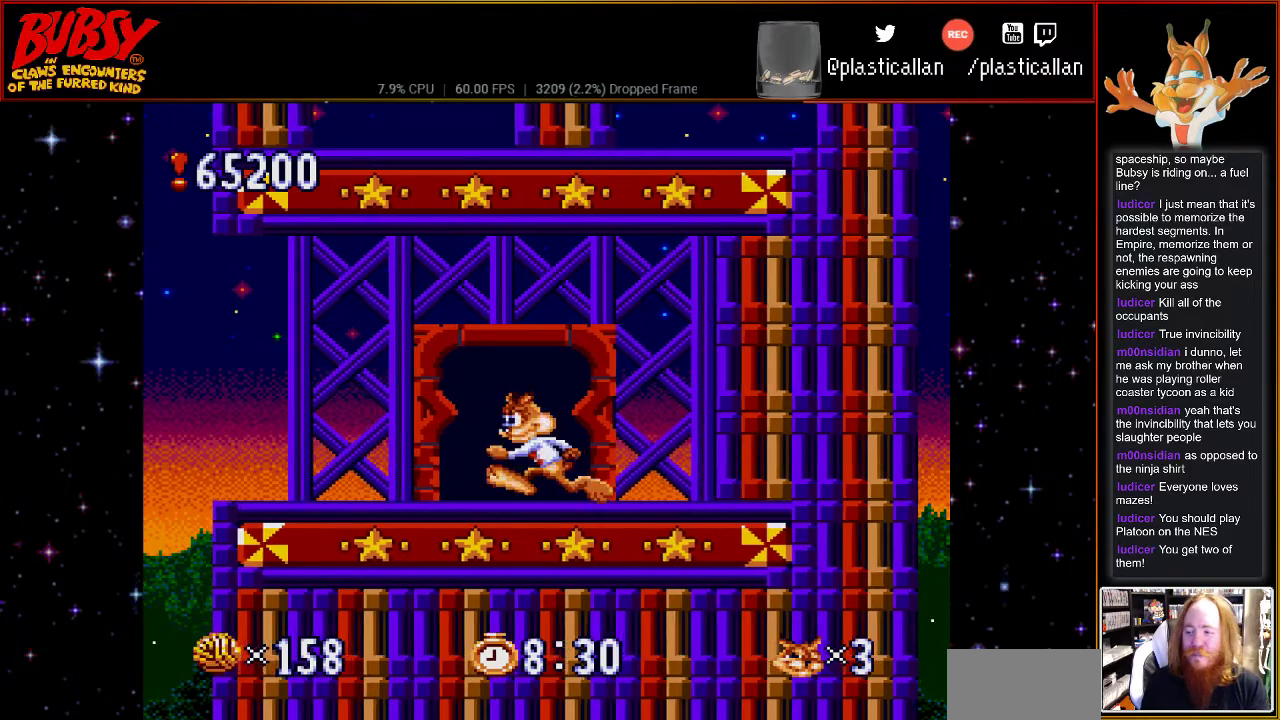
{"dt_ms": 500, "buttons": [], "events": [[83, "DPAD_UP", "down"], [467, "DPAD_UP", "up"]]}
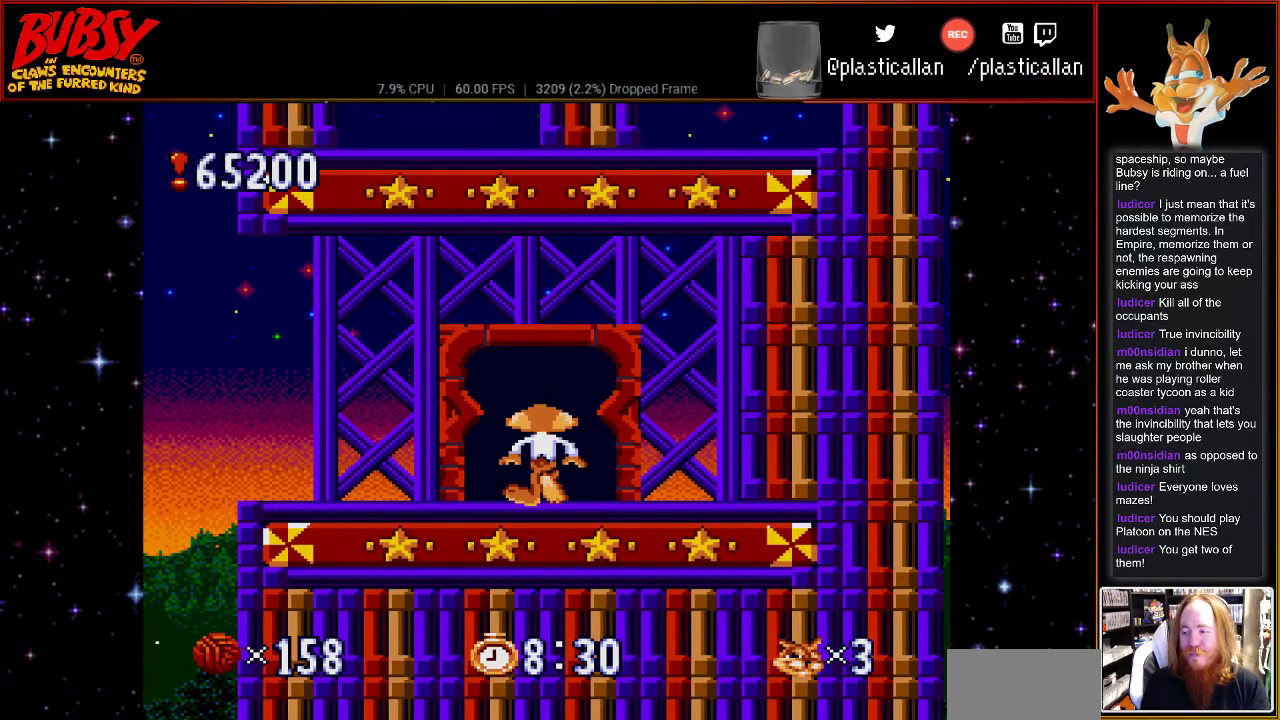
{"dt_ms": 500, "buttons": [], "events": [[83, "DPAD_UP", "down"], [217, "DPAD_UP", "up"], [367, "DPAD_UP", "down"], [433, "DPAD_UP", "up"]]}
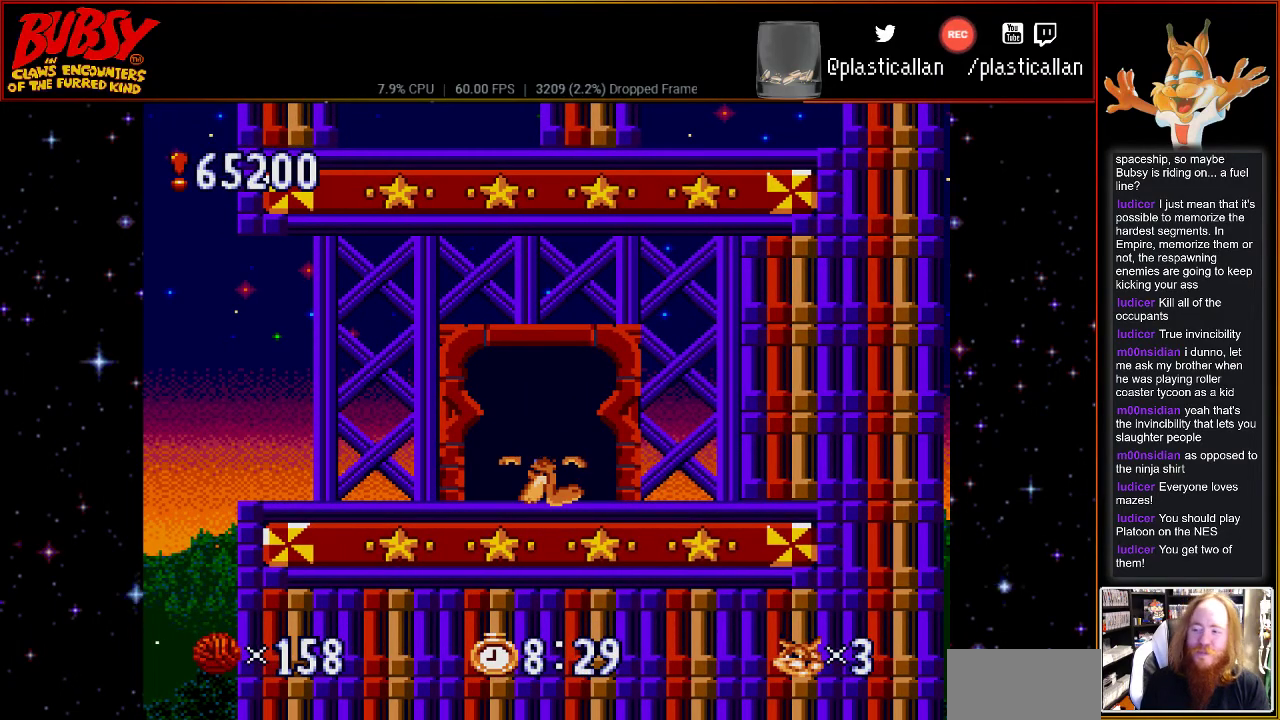
{"dt_ms": 500, "buttons": [], "events": []}
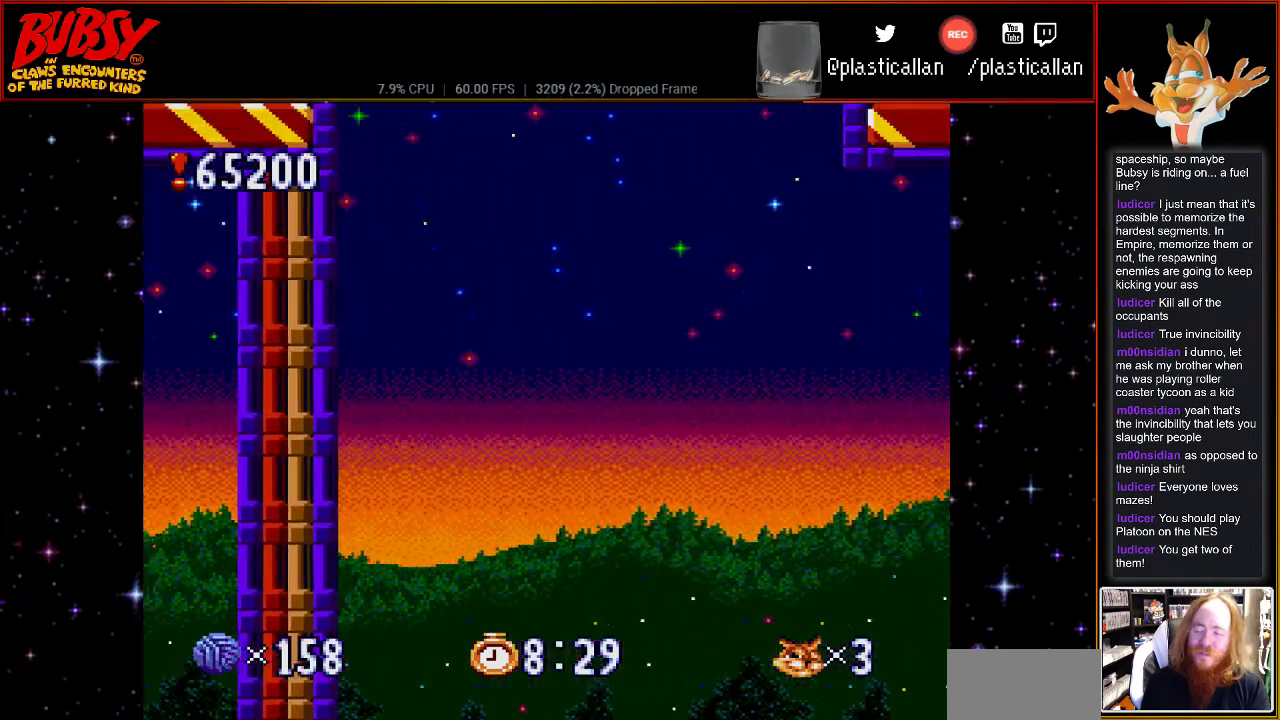
{"dt_ms": 500, "buttons": [], "events": []}
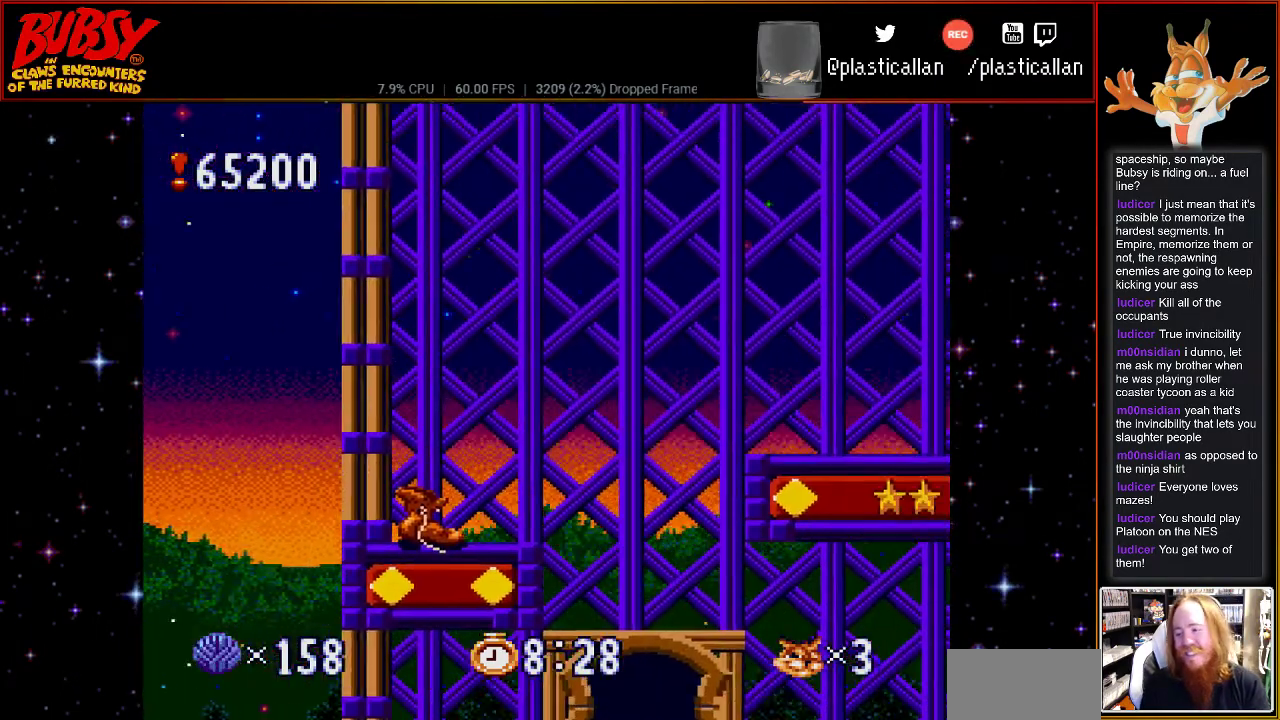
{"dt_ms": 500, "buttons": [], "events": []}
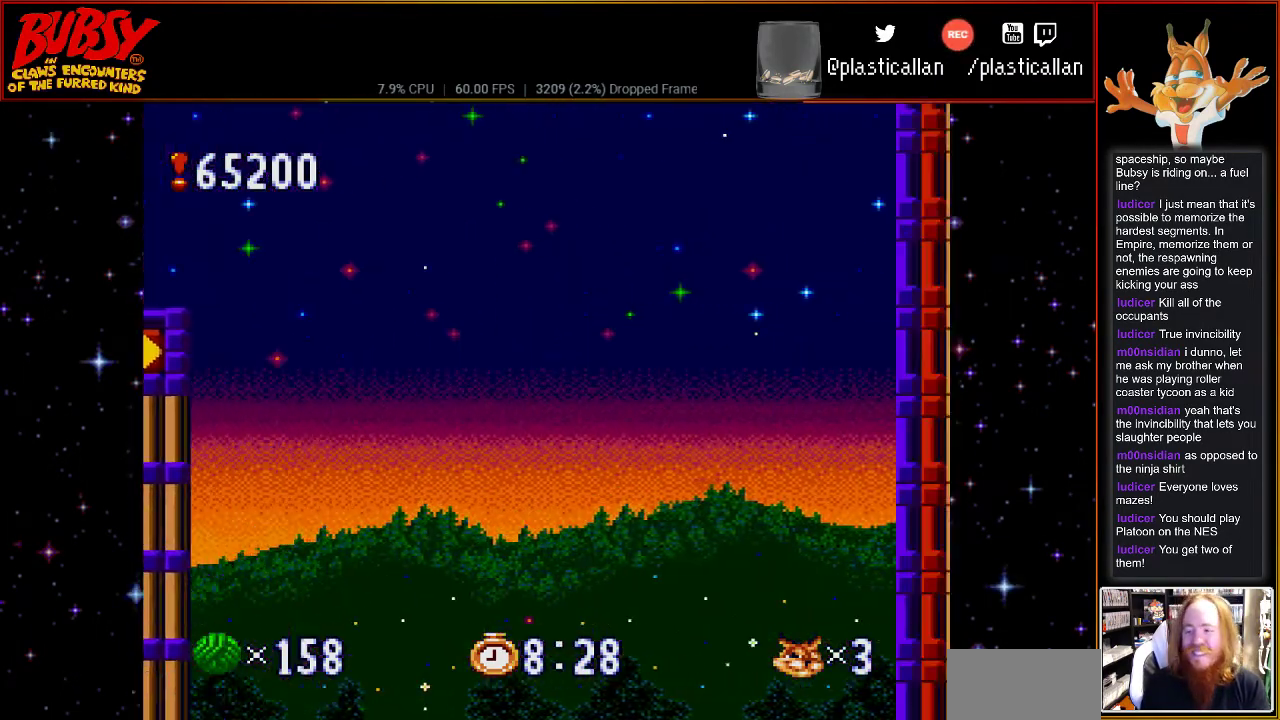
{"dt_ms": 500, "buttons": [], "events": []}
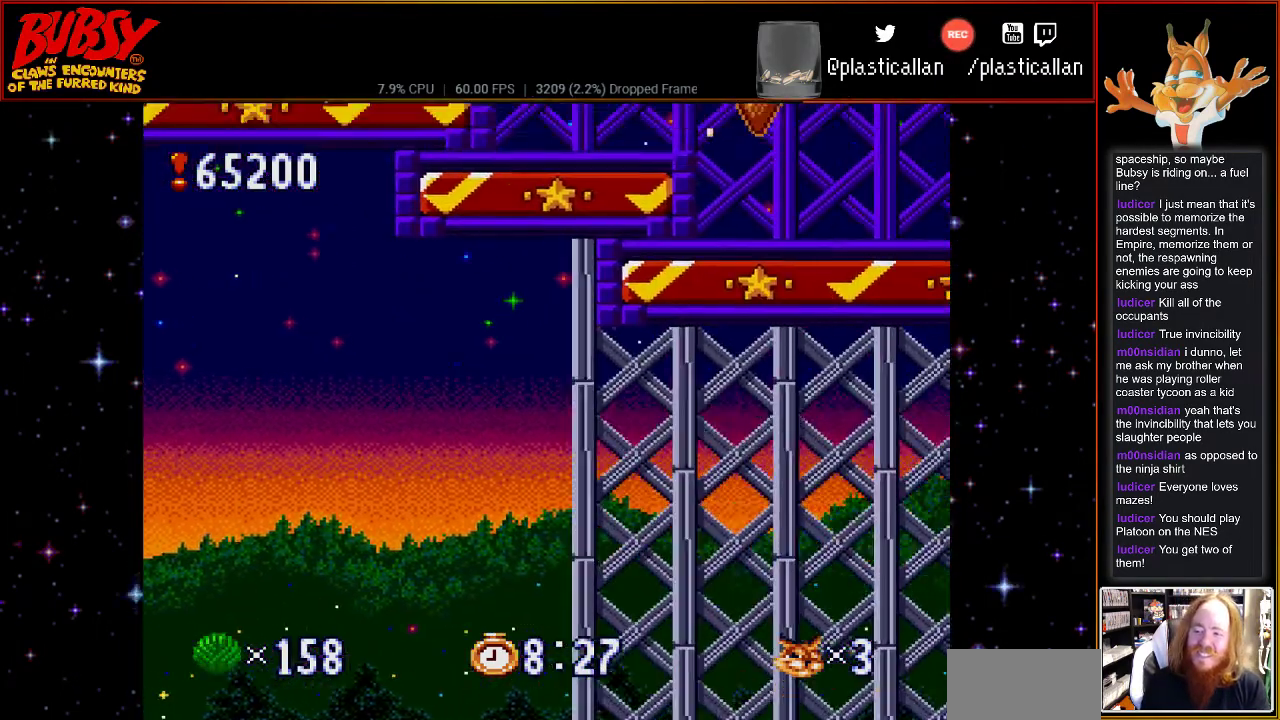
{"dt_ms": 500, "buttons": [], "events": []}
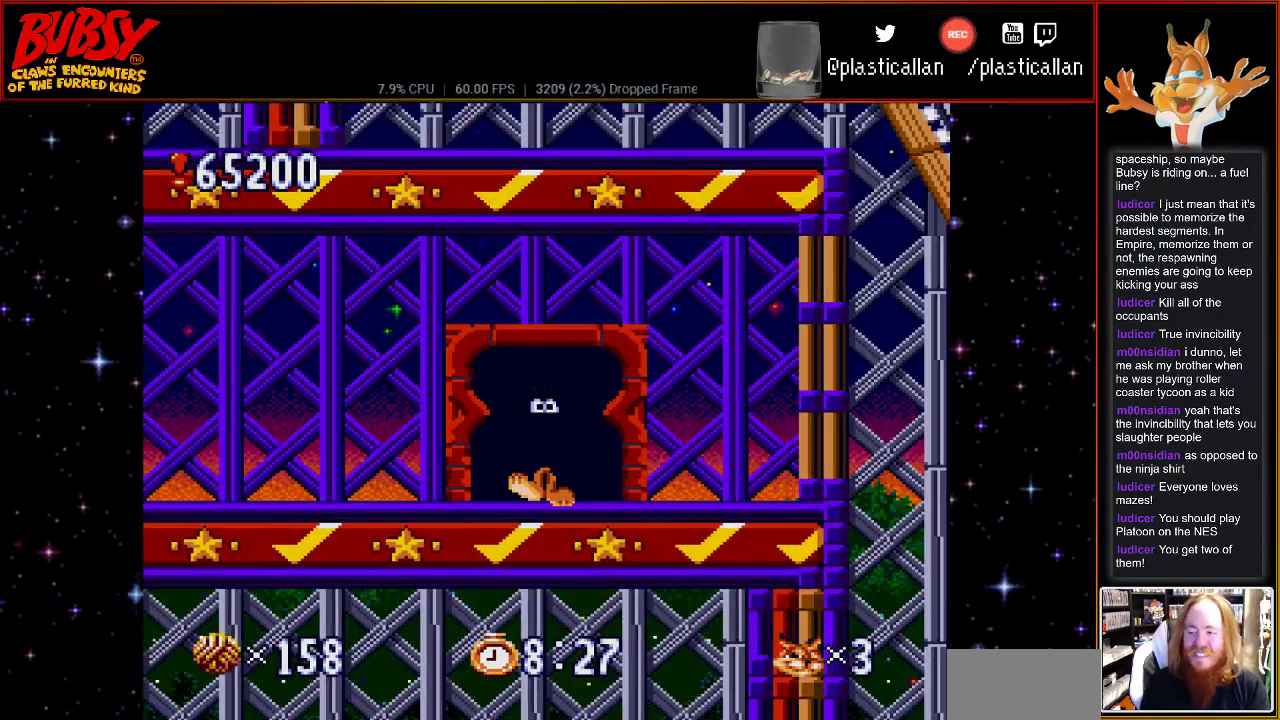
{"dt_ms": 500, "buttons": [], "events": []}
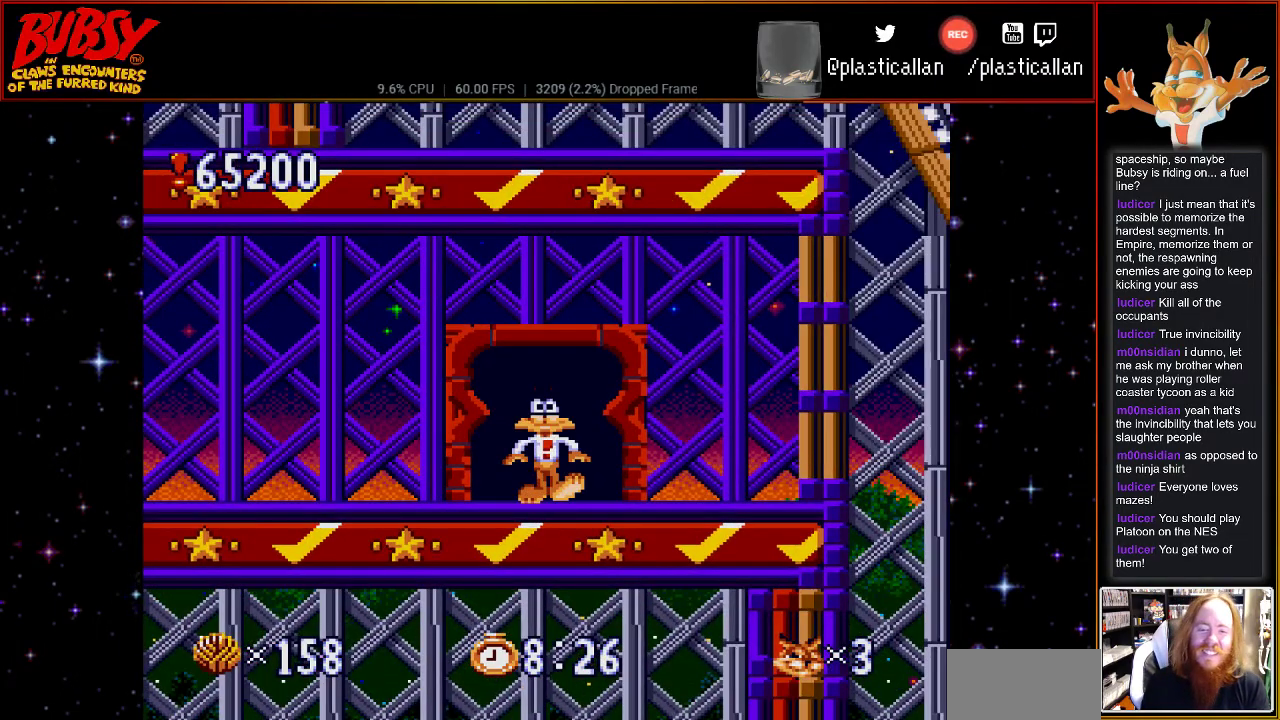
{"dt_ms": 500, "buttons": [], "events": []}
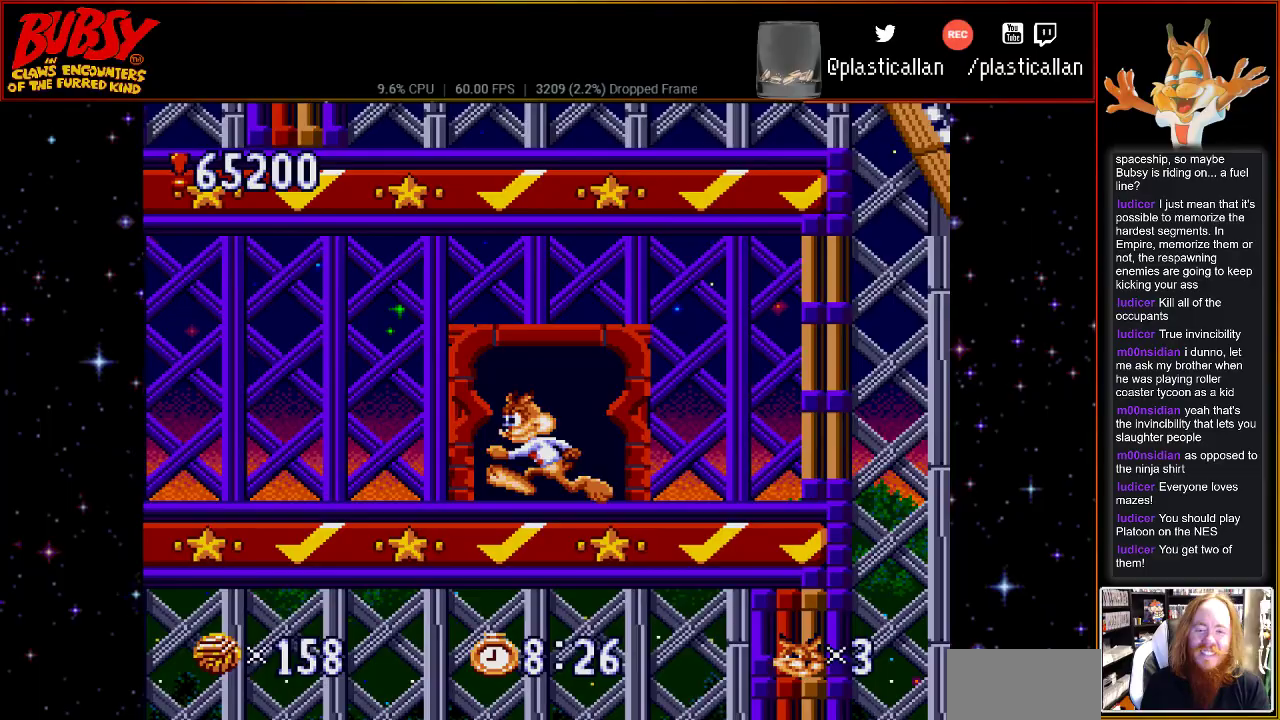
{"dt_ms": 500, "buttons": [], "events": []}
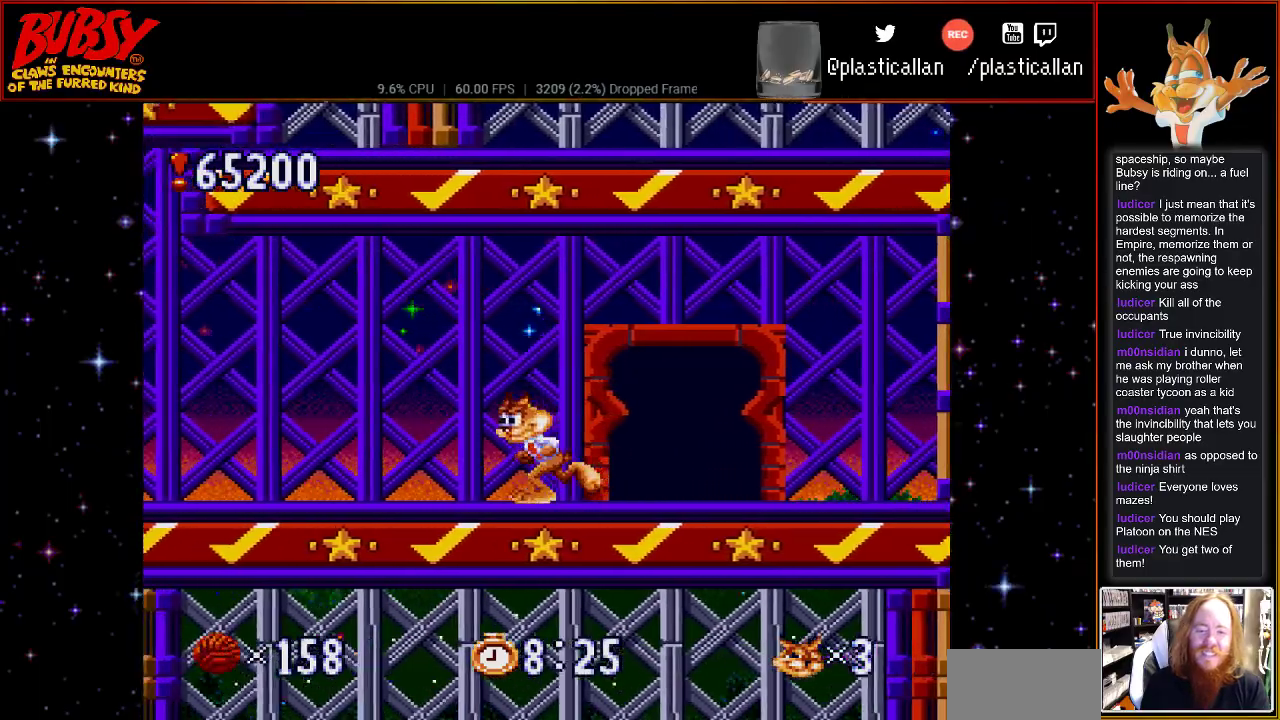
{"dt_ms": 500, "buttons": [], "events": []}
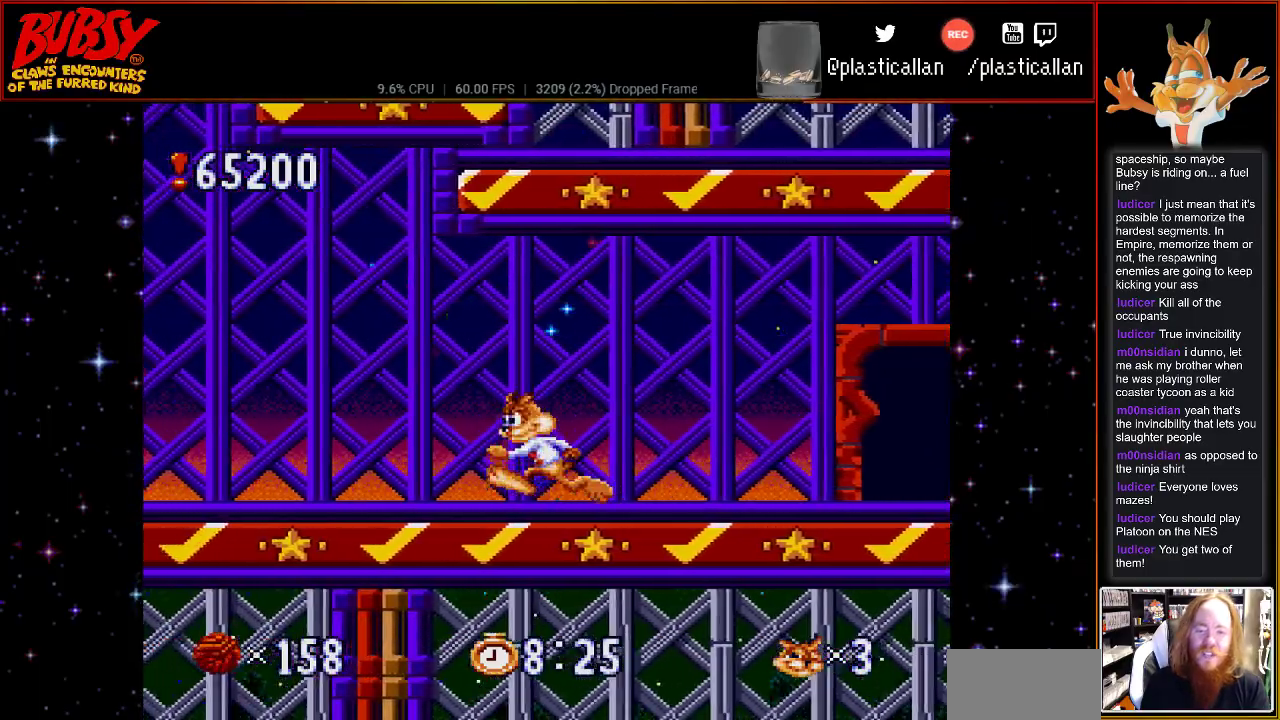
{"dt_ms": 500, "buttons": ["B"], "events": [[367, "B", "down"]]}
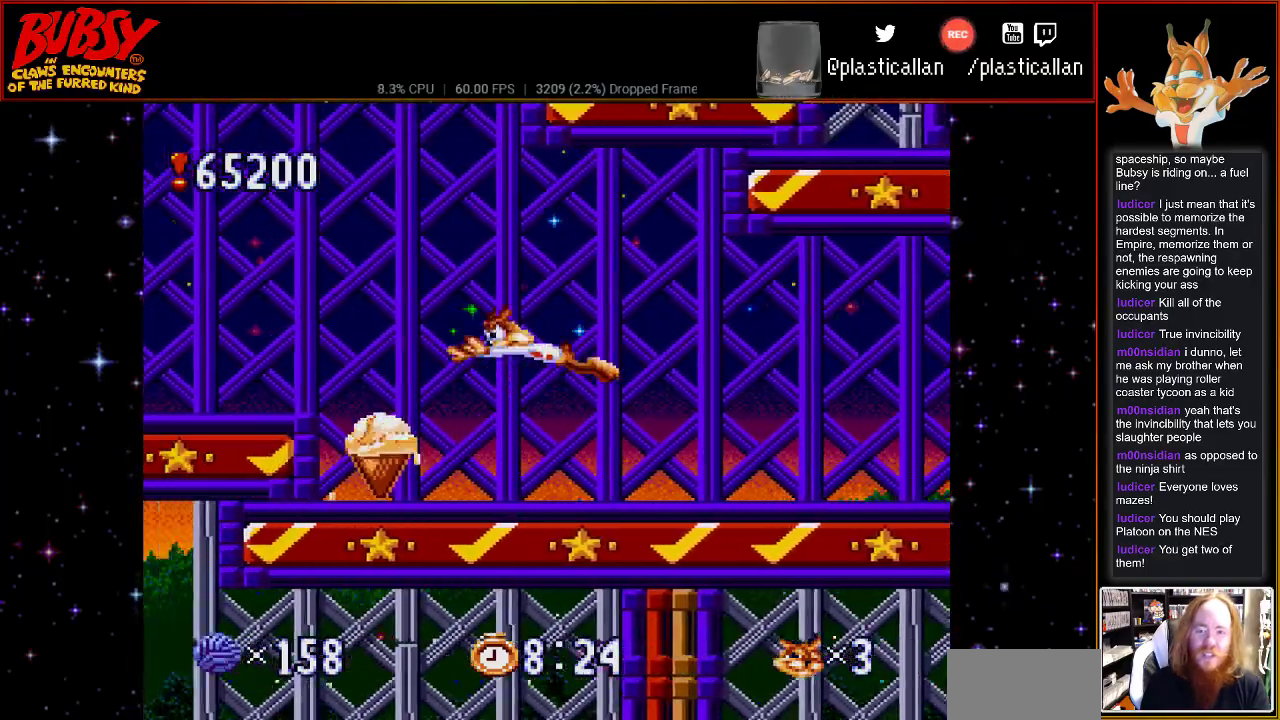
{"dt_ms": 500, "buttons": ["B"], "events": [[183, "DPAD_UP", "down"], [217, "DPAD_RIGHT", "down"], [217, "DPAD_UP", "up"], [367, "DPAD_RIGHT", "up"]]}
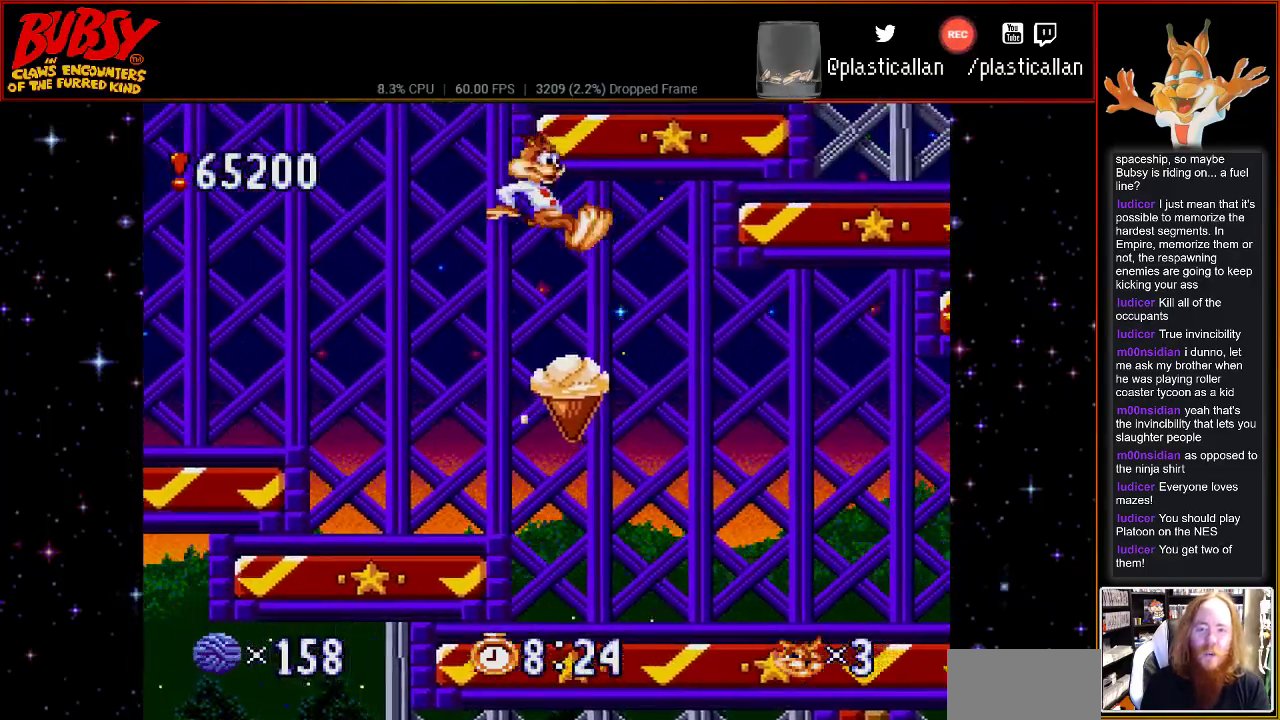
{"dt_ms": 1000, "buttons": ["B"], "events": [[150, "DPAD_RIGHT", "down"], [467, "DPAD_RIGHT", "up"]]}
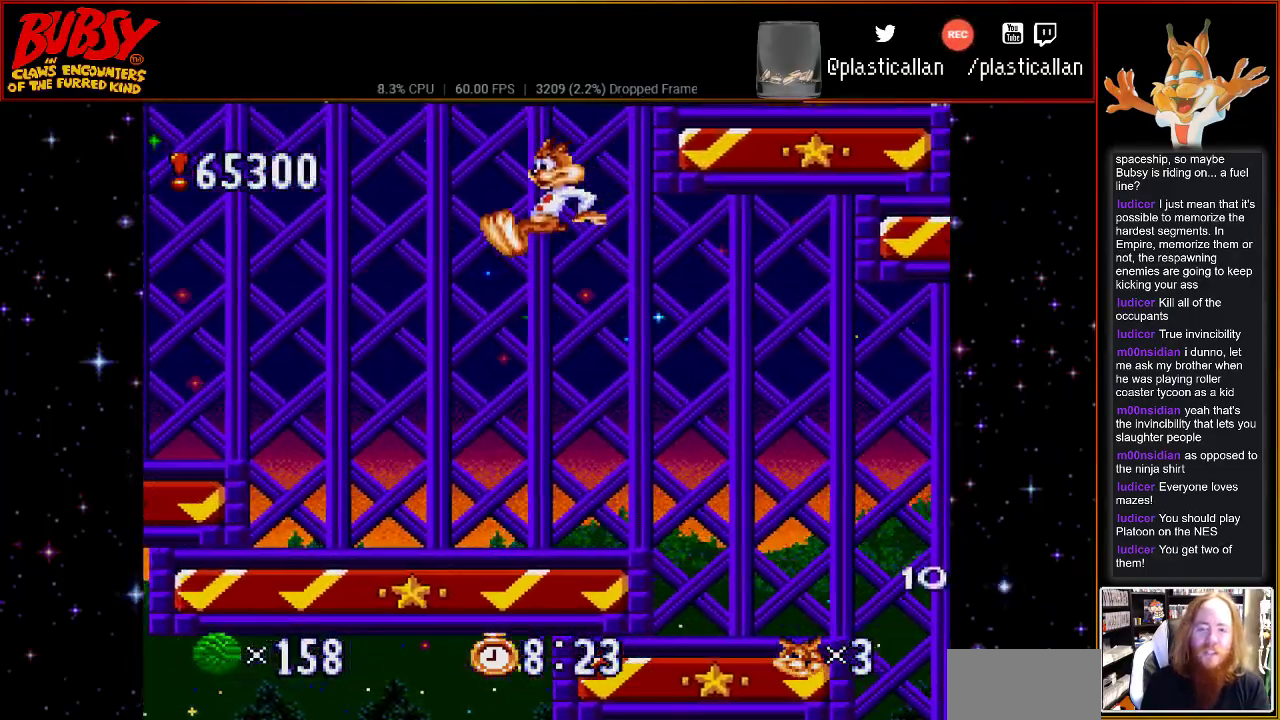
{"dt_ms": 500, "buttons": ["B"], "events": [[50, "B", "up"], [500, "B", "down"]]}
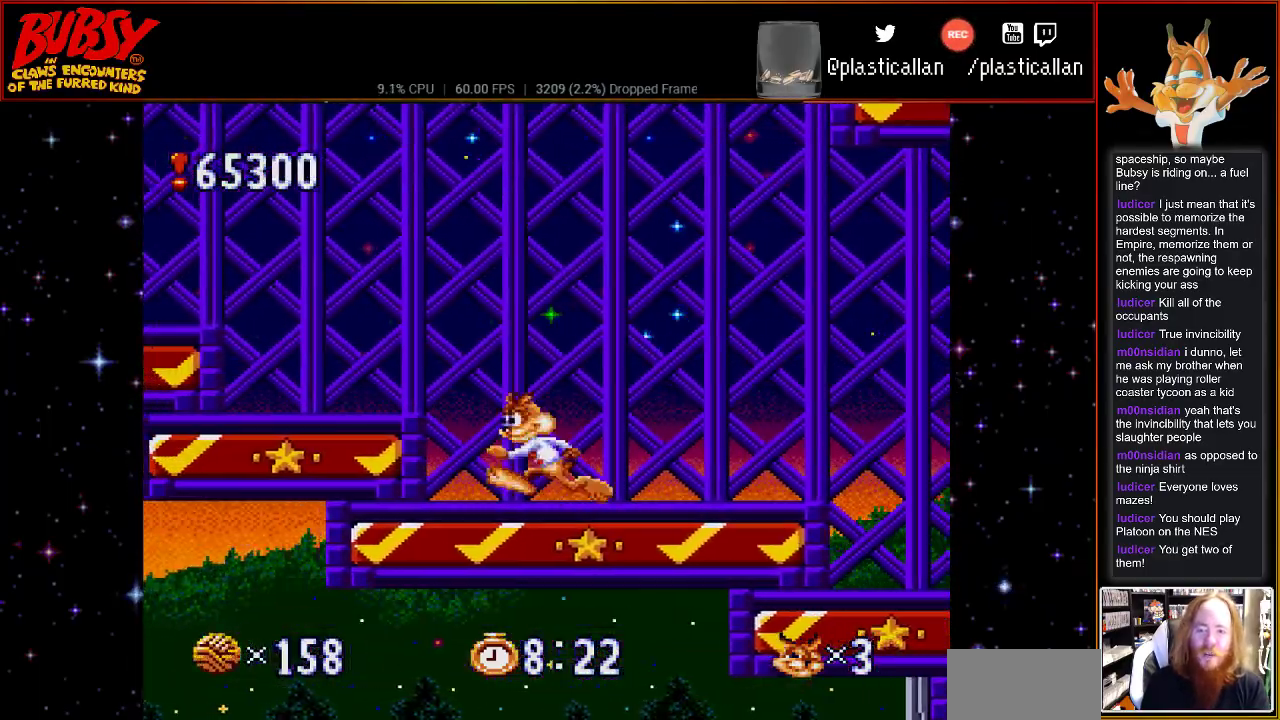
{"dt_ms": 500, "buttons": [], "events": [[83, "B", "up"]]}
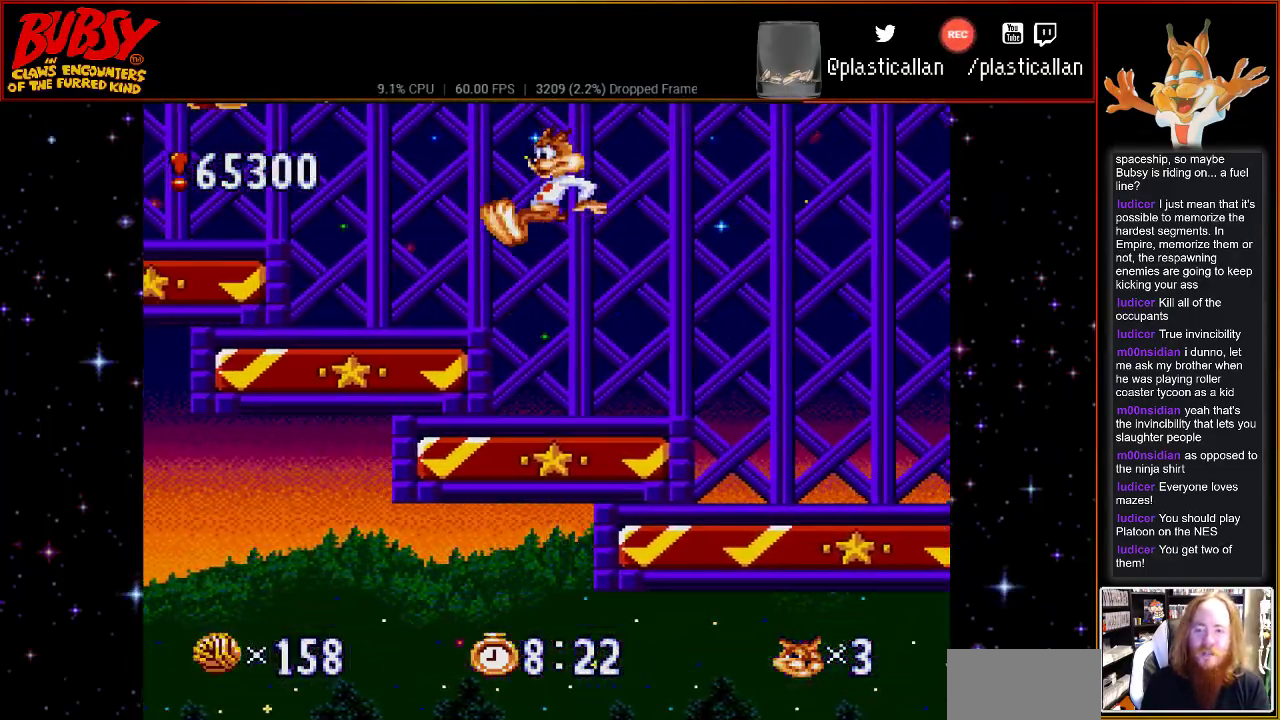
{"dt_ms": 1000, "buttons": []}
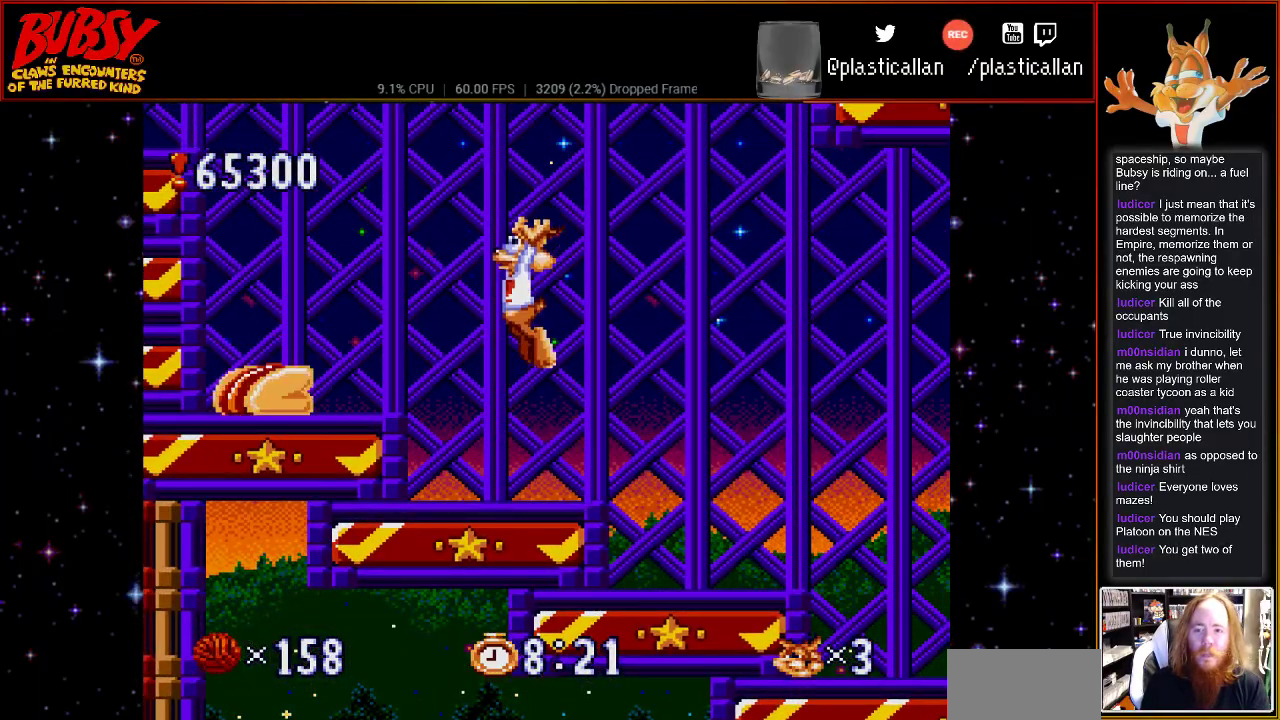
{"dt_ms": 500, "buttons": [], "events": [[33, "DPAD_RIGHT", "down"], [83, "DPAD_RIGHT", "up"]]}
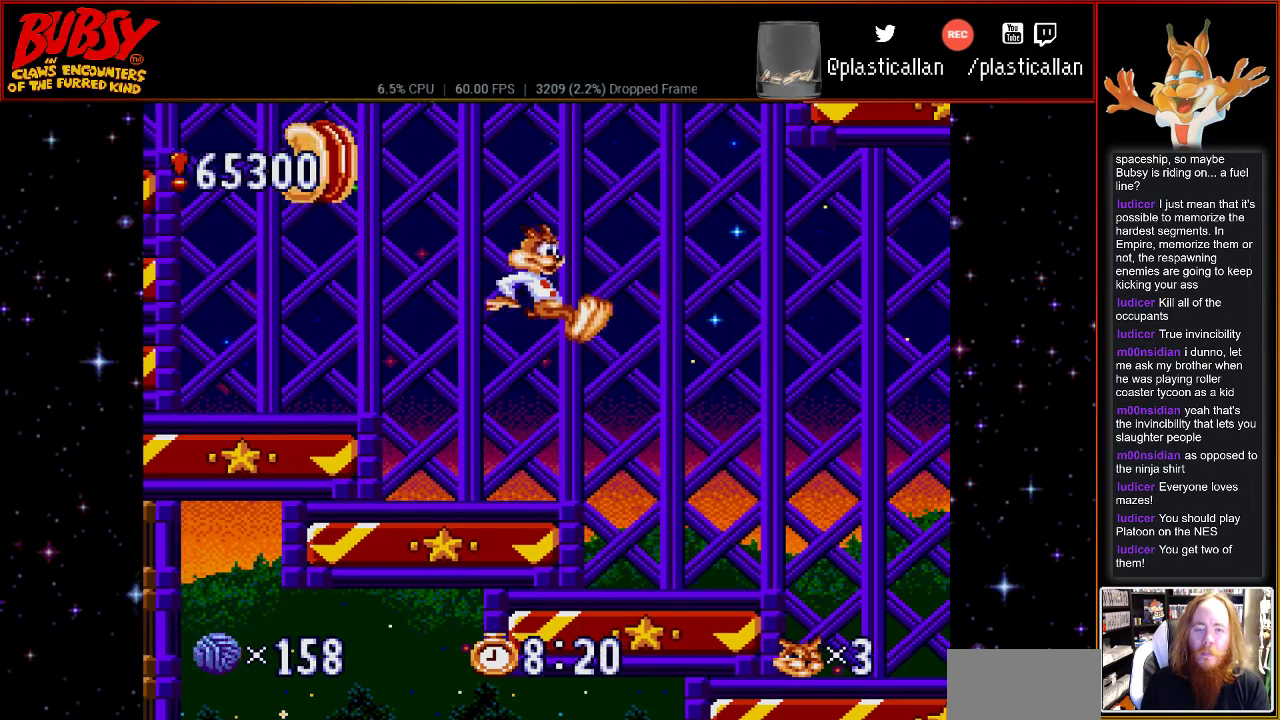
{"dt_ms": 500, "buttons": ["B"], "events": [[217, "B", "down"]]}
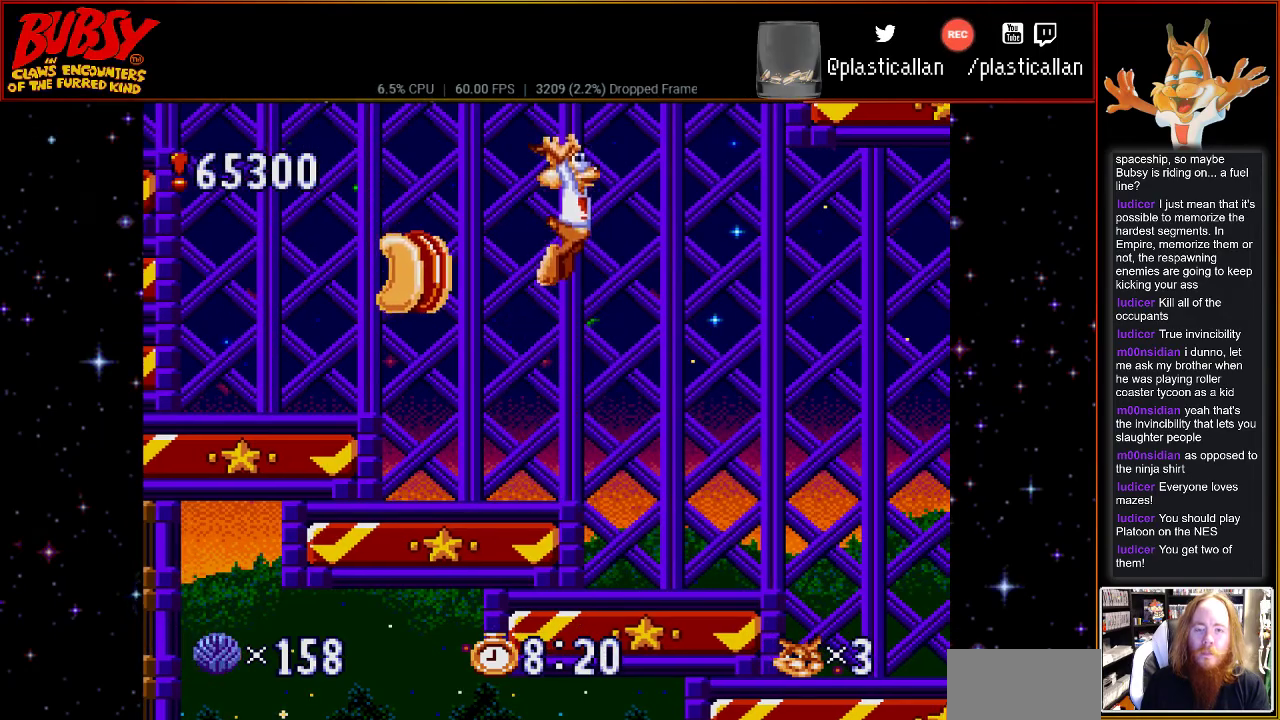
{"dt_ms": 500, "buttons": ["B"], "events": []}
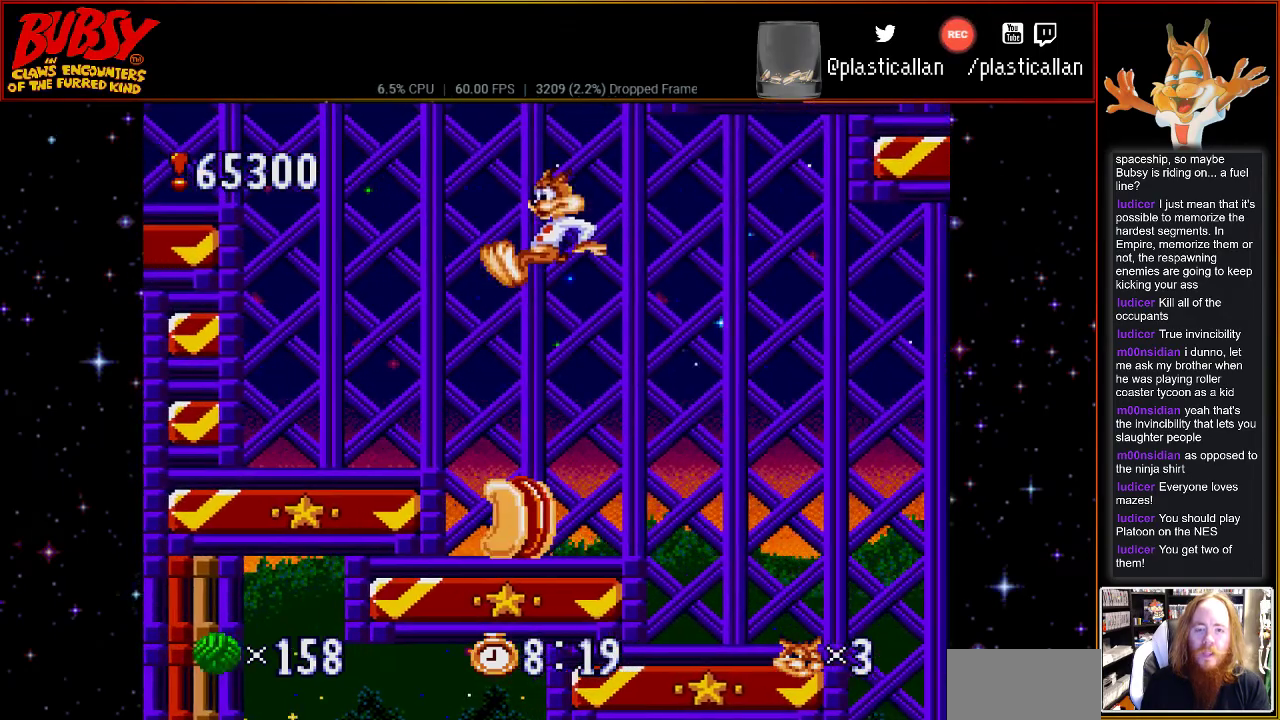
{"dt_ms": 500, "buttons": [], "events": [[500, "B", "up"]]}